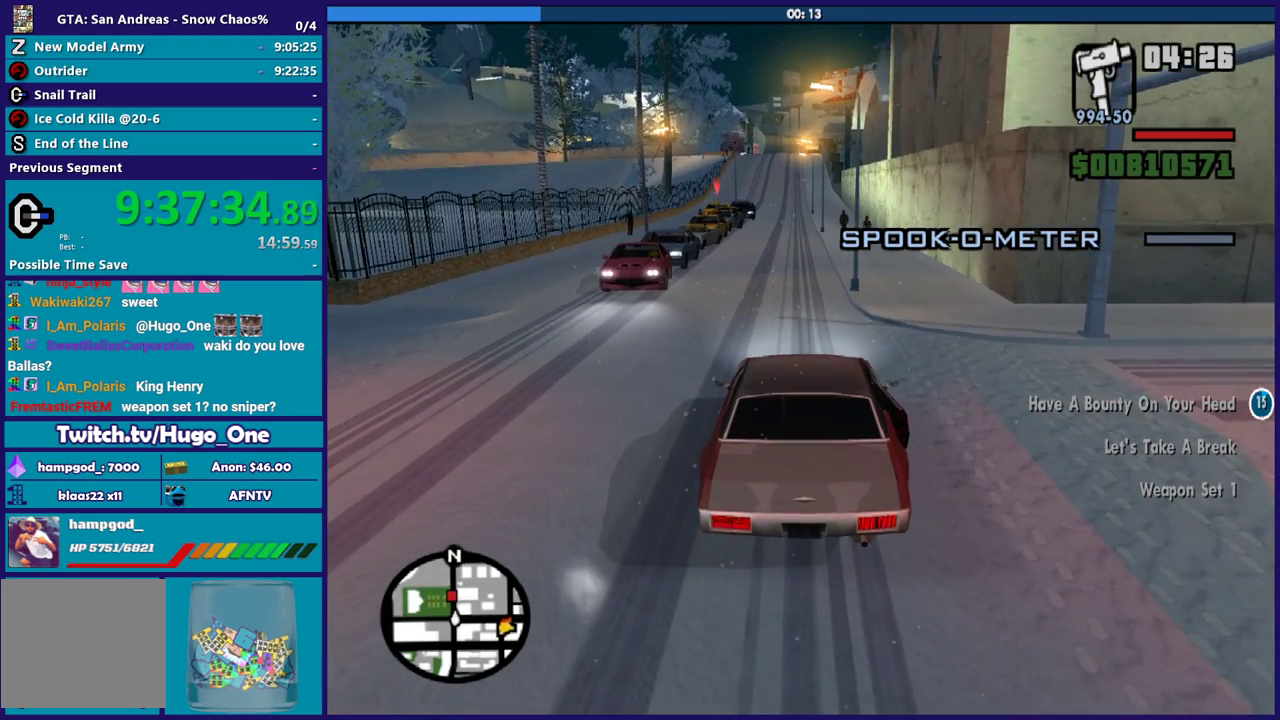
Gameplay with a controller (Xbox layout); each line is a JSON object with the inputs held at the frame after it. "events" lists button and stick changes between this image and that frame as [ms after this image, input, new state], when the widget could be followed in between.
{"buttons": [], "left_stick": "center", "right_stick": "center", "events": []}
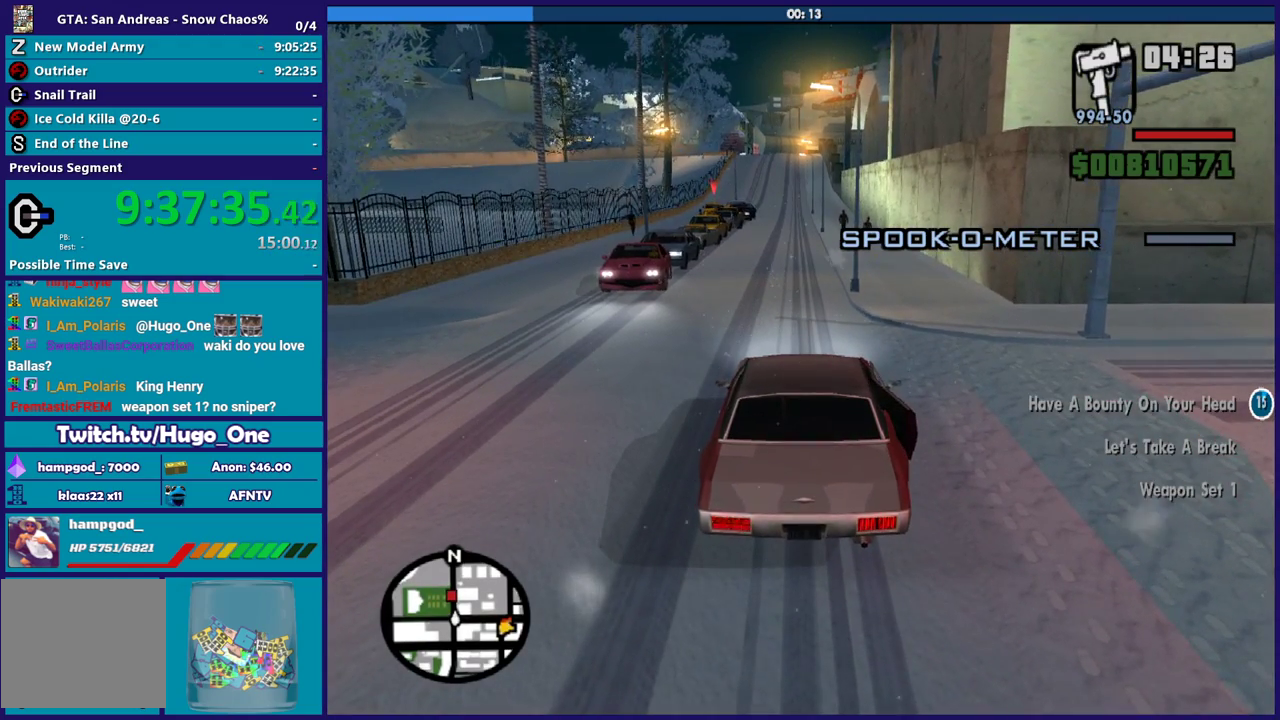
{"buttons": [], "left_stick": "center", "right_stick": "down", "events": [[33, "right_stick", "down"]]}
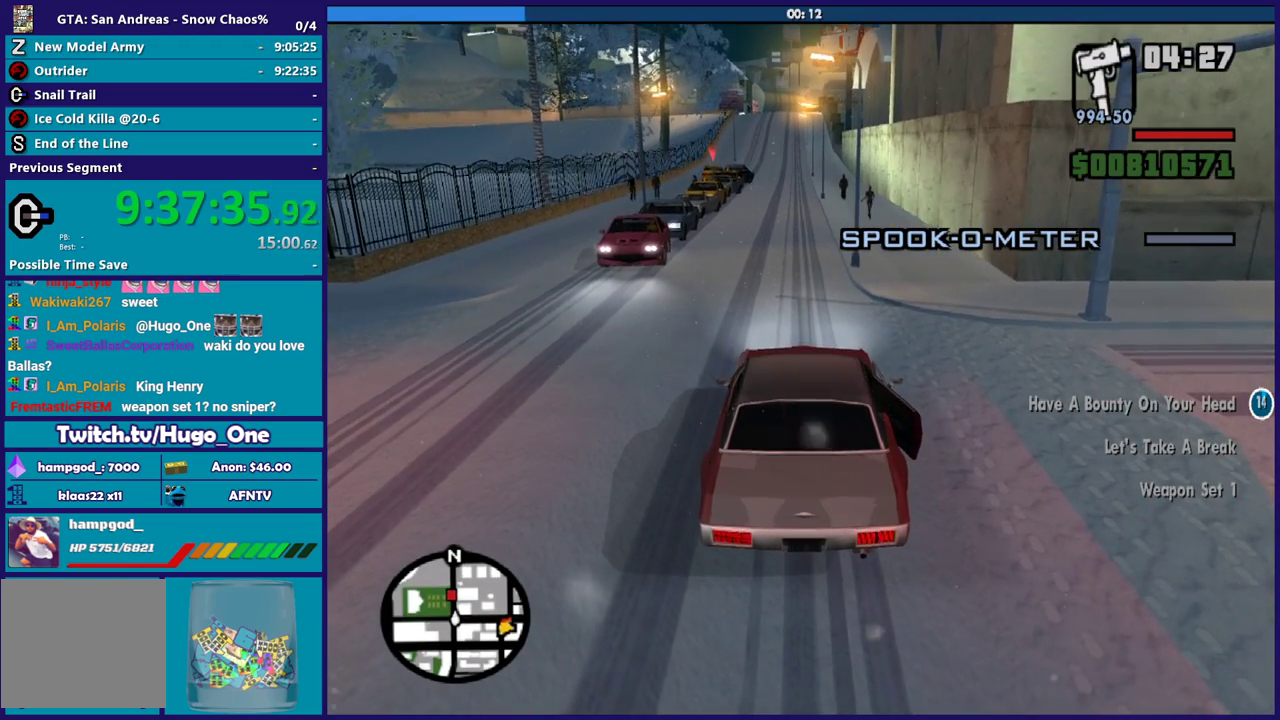
{"buttons": [], "left_stick": "center", "right_stick": "center", "events": [[201, "right_stick", "center"]]}
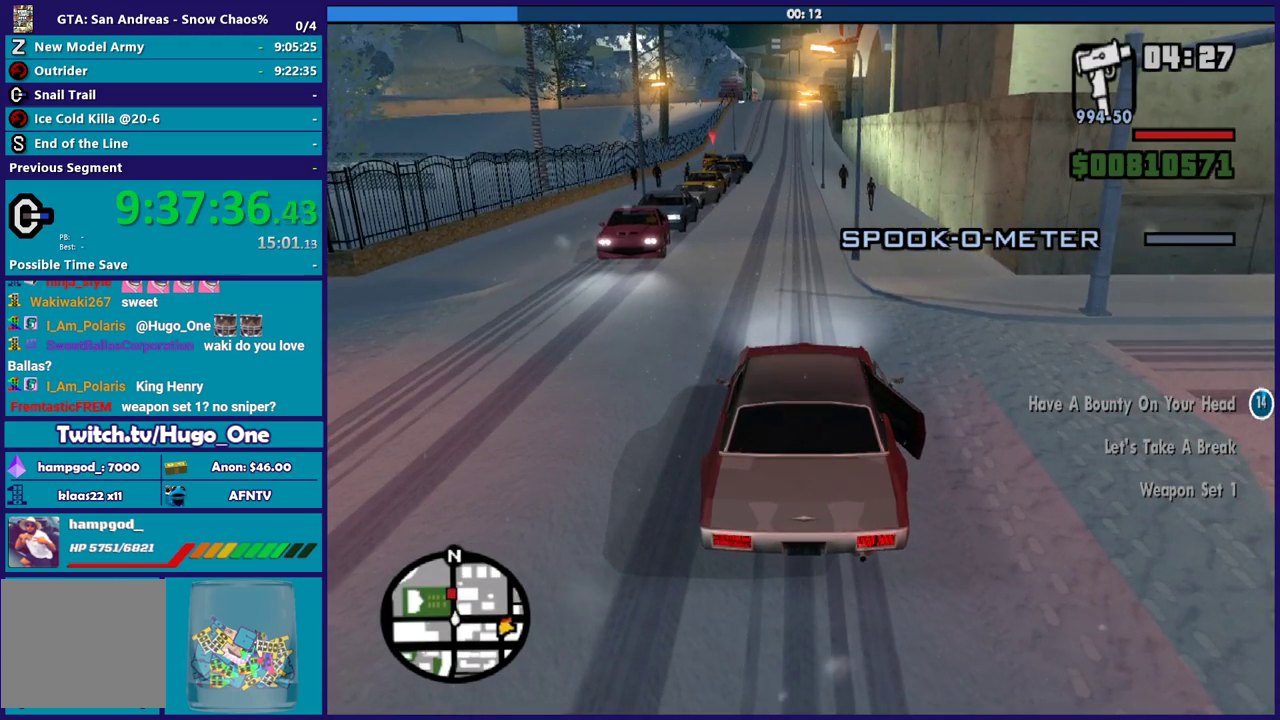
{"buttons": ["R2"], "left_stick": "center", "right_stick": "center", "events": [[200, "R2", "down"]]}
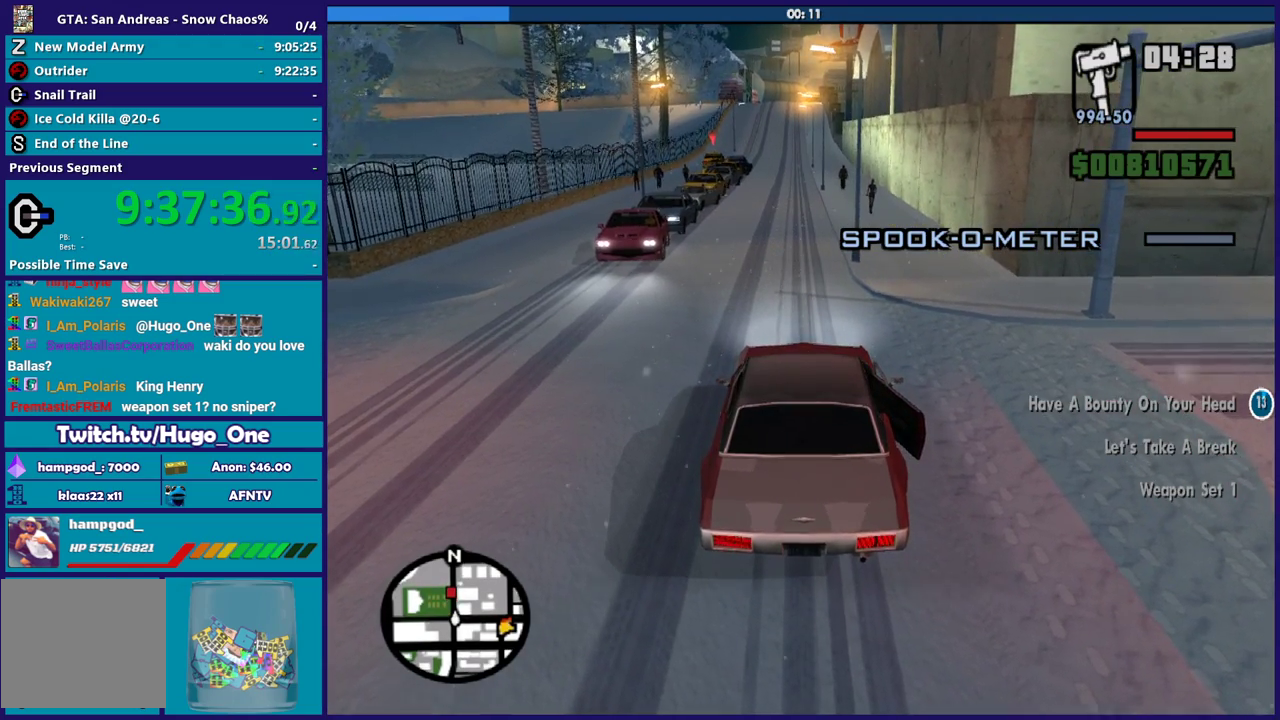
{"buttons": [], "left_stick": "center", "right_stick": "center", "events": [[167, "R2", "up"]]}
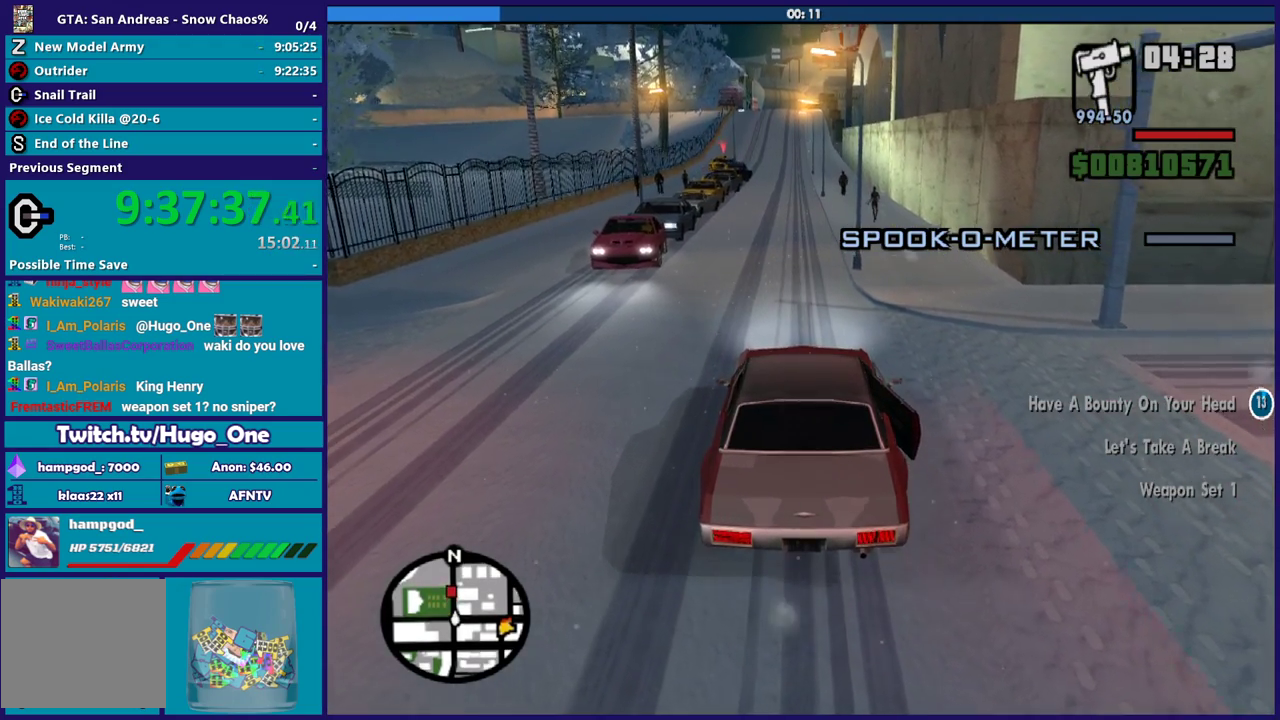
{"buttons": ["R2"], "left_stick": "center", "right_stick": "center", "events": [[233, "R2", "down"]]}
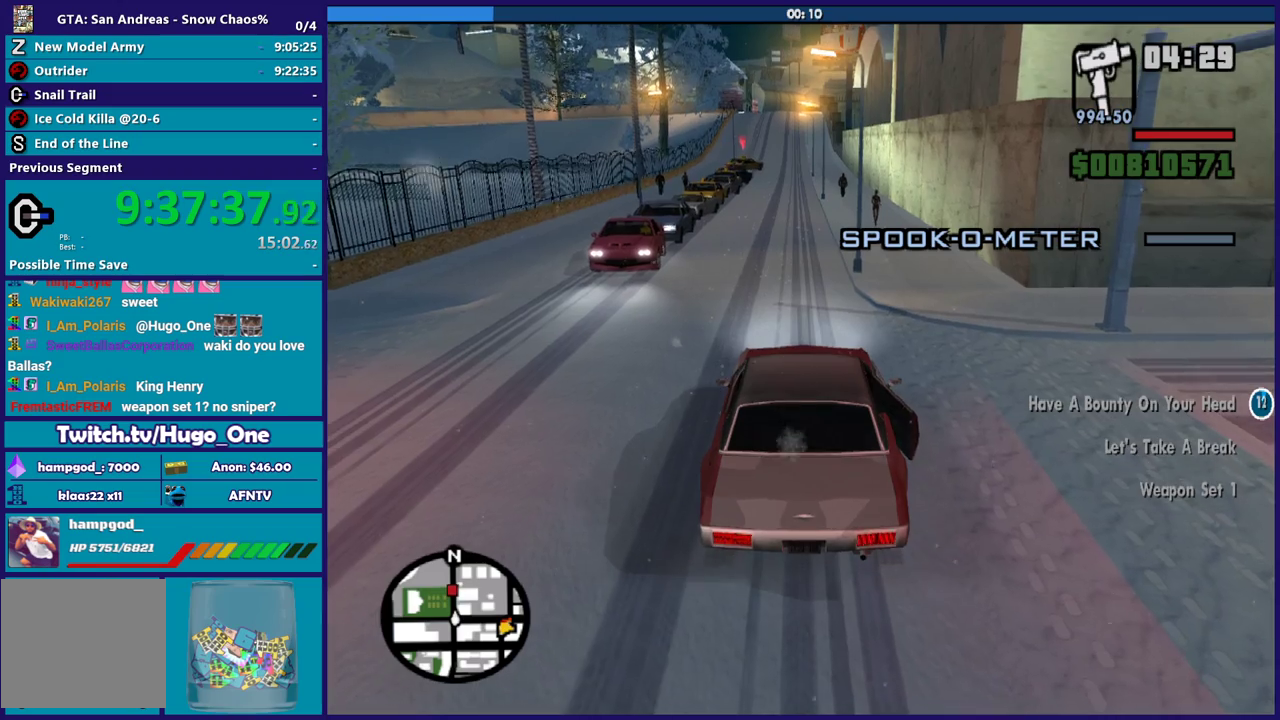
{"buttons": ["R2"], "left_stick": "center", "right_stick": "center", "events": [[301, "left_stick", "up-left"], [434, "left_stick", "center"]]}
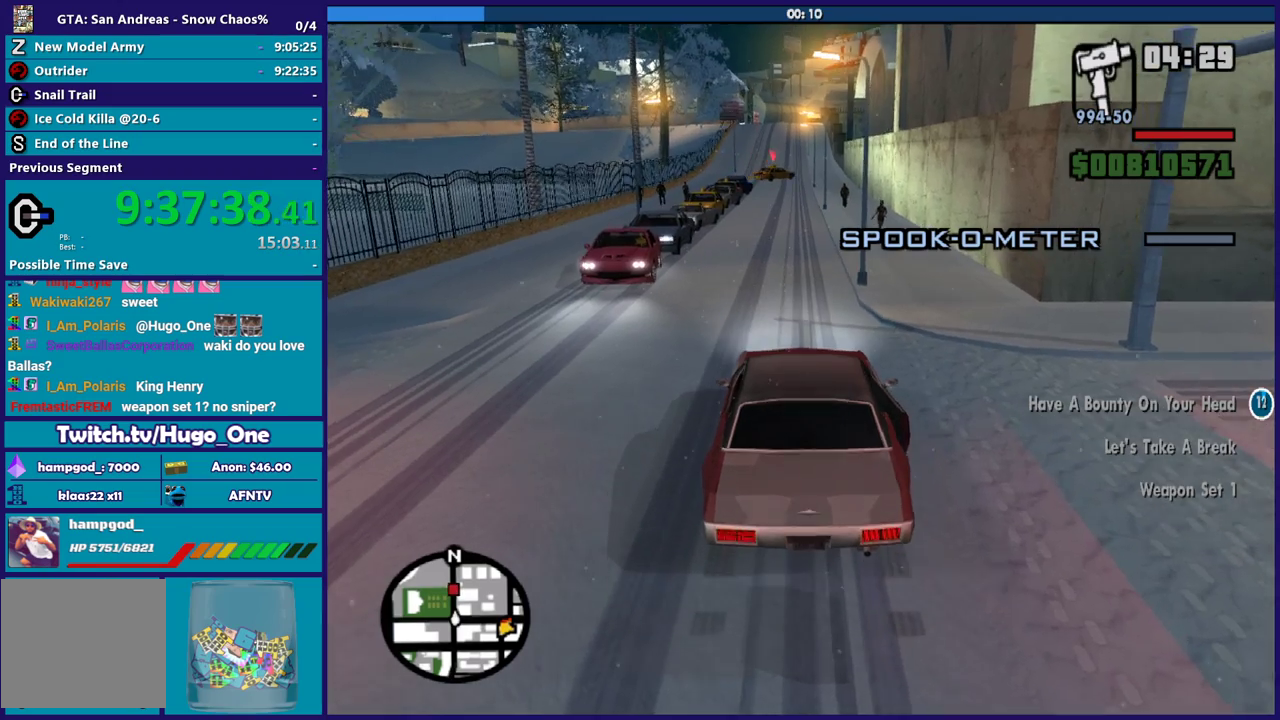
{"buttons": [], "left_stick": "center", "right_stick": "center", "events": [[133, "R2", "up"], [133, "left_stick", "up-left"], [267, "left_stick", "center"]]}
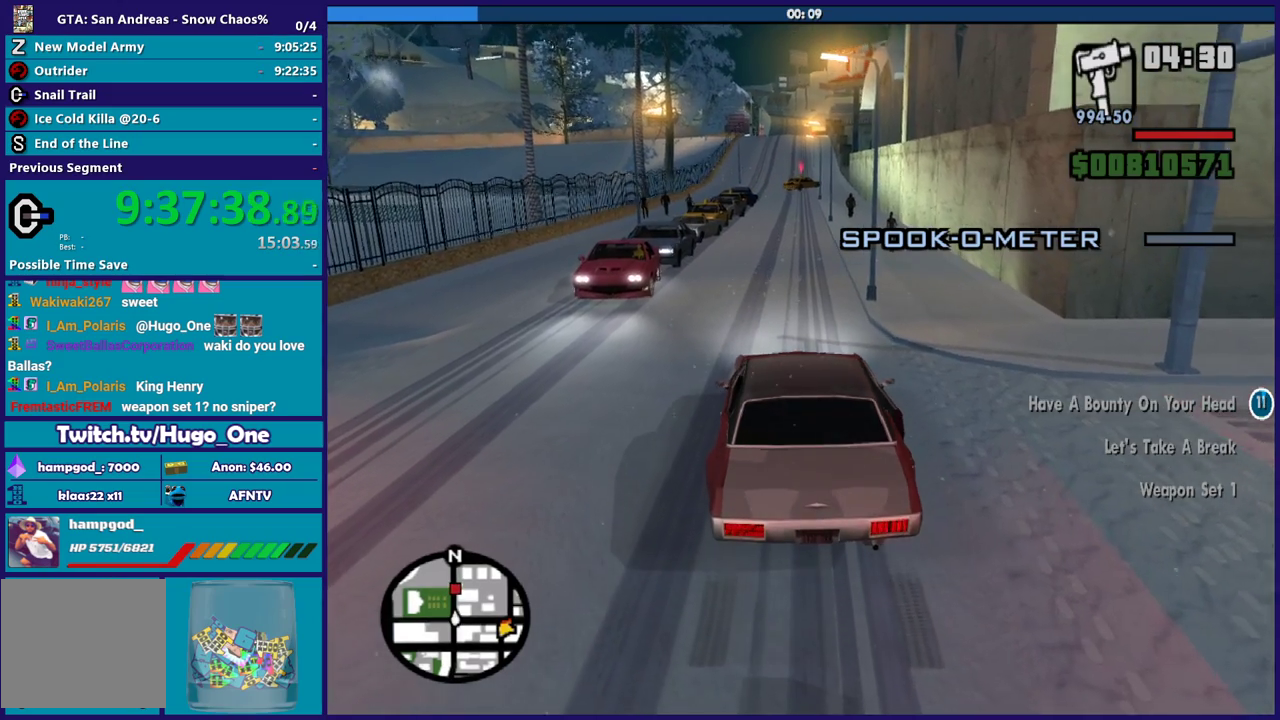
{"buttons": ["R2"], "left_stick": "center", "right_stick": "center", "events": [[101, "R2", "down"]]}
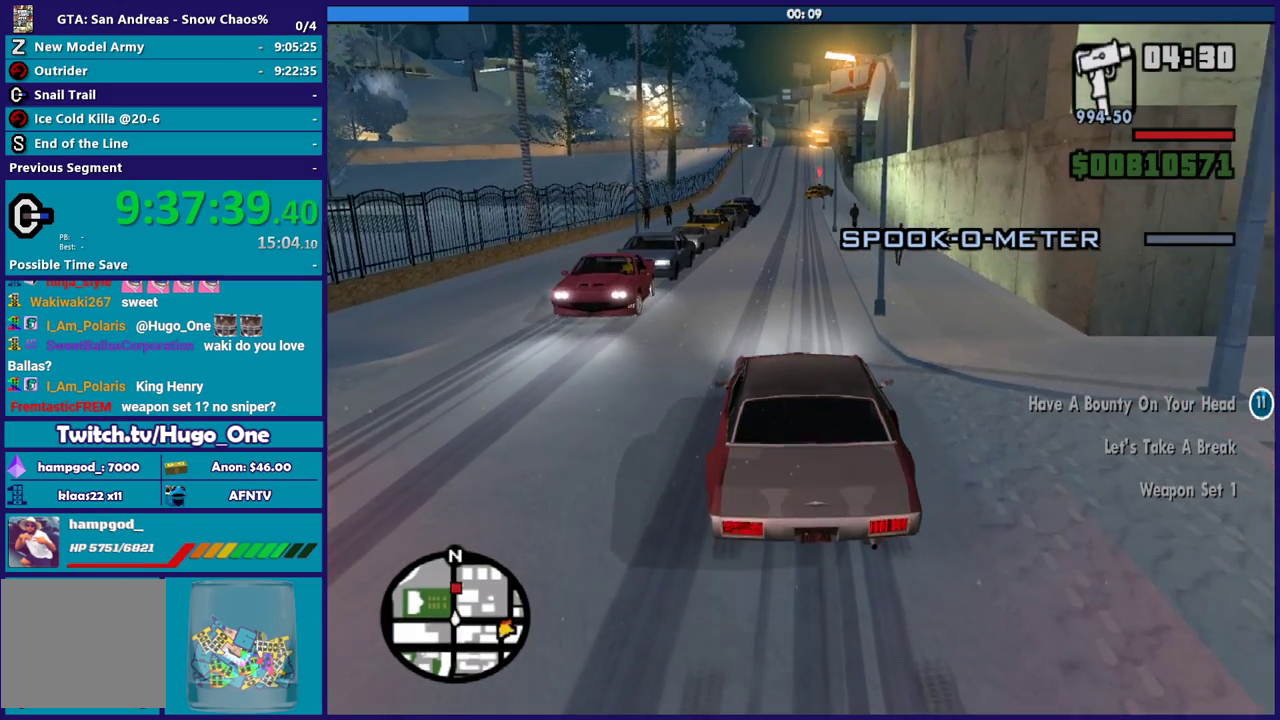
{"buttons": ["R2"], "left_stick": "center", "right_stick": "center", "events": []}
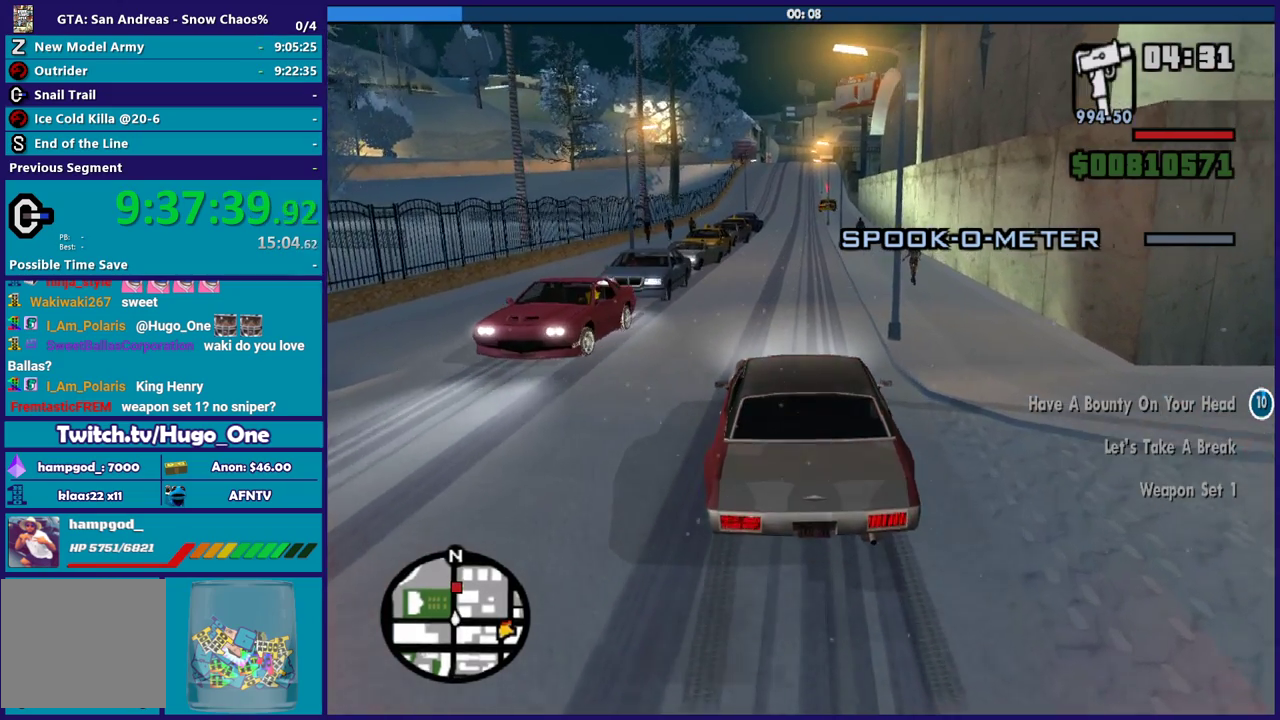
{"buttons": ["R2"], "left_stick": "center", "right_stick": "center", "events": [[101, "left_stick", "down-right"], [201, "left_stick", "center"], [401, "left_stick", "up-left"], [501, "left_stick", "center"]]}
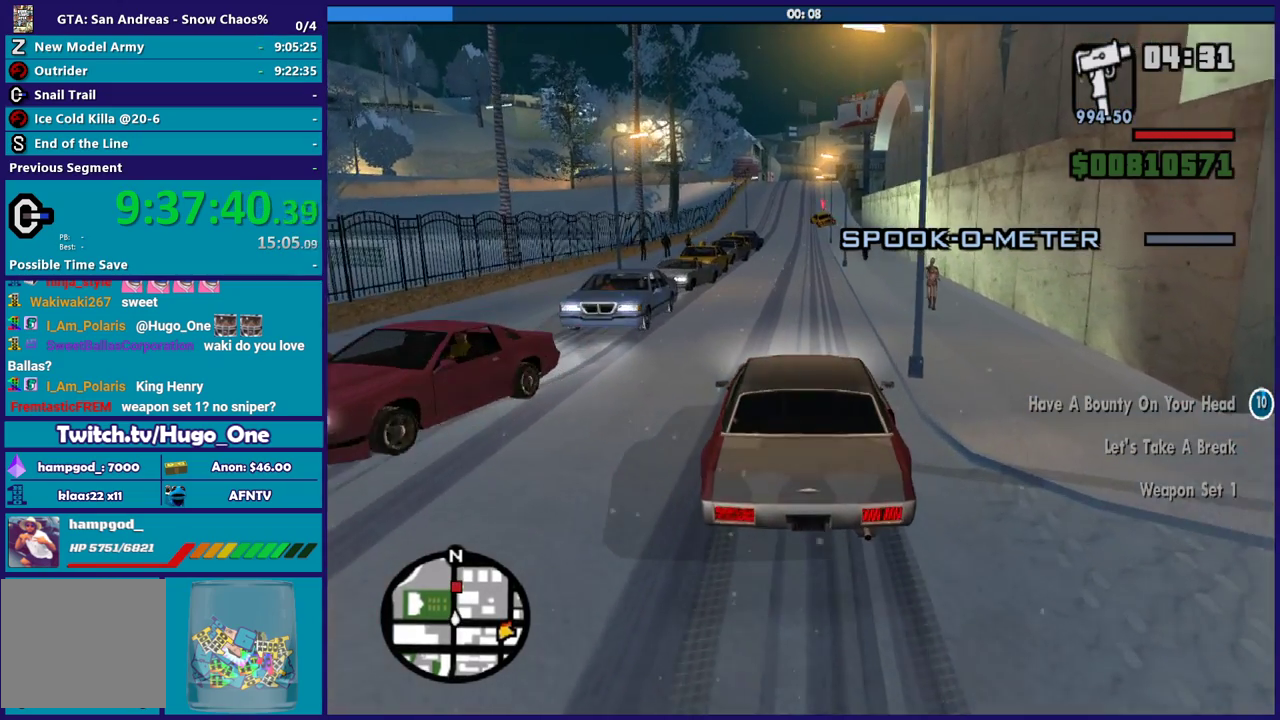
{"buttons": [], "left_stick": "down-right", "right_stick": "center", "events": [[33, "right_stick", "down"], [67, "left_stick", "down-right"], [133, "left_stick", "center"], [200, "right_stick", "center"], [233, "R2", "up"], [400, "left_stick", "down-right"]]}
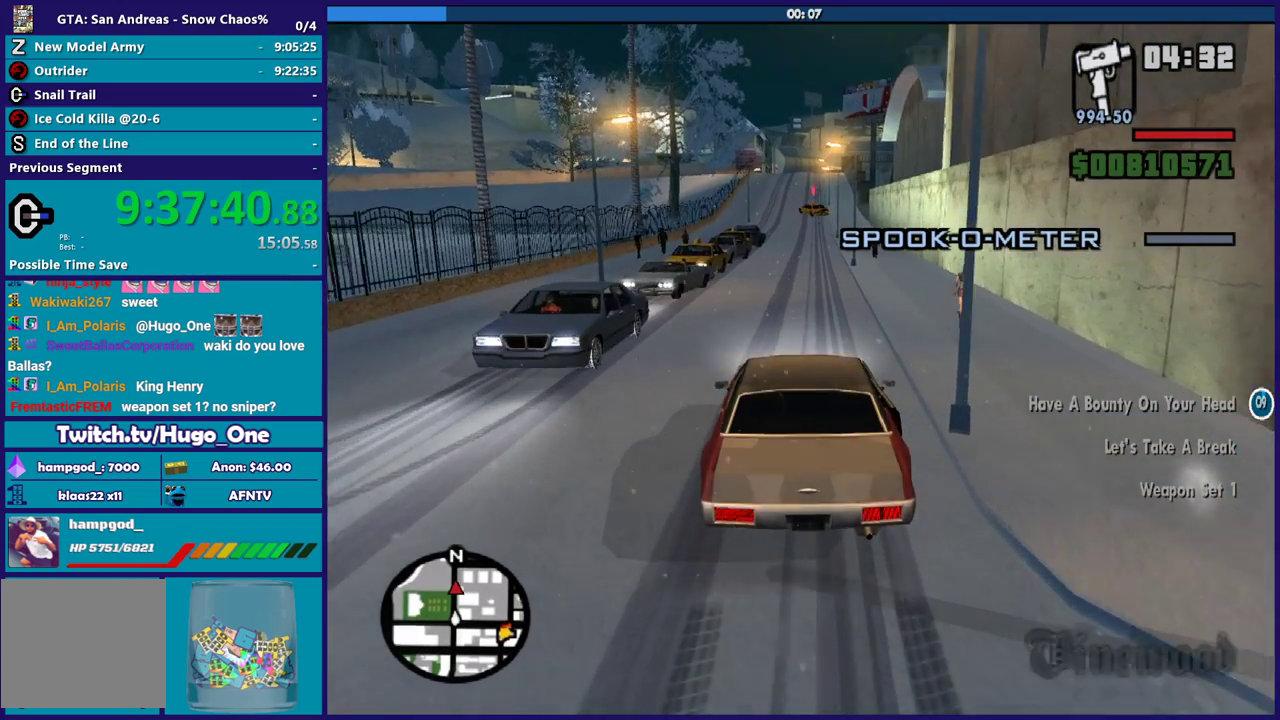
{"buttons": [], "left_stick": "down-right", "right_stick": "center", "events": [[33, "left_stick", "center"], [434, "left_stick", "down-right"]]}
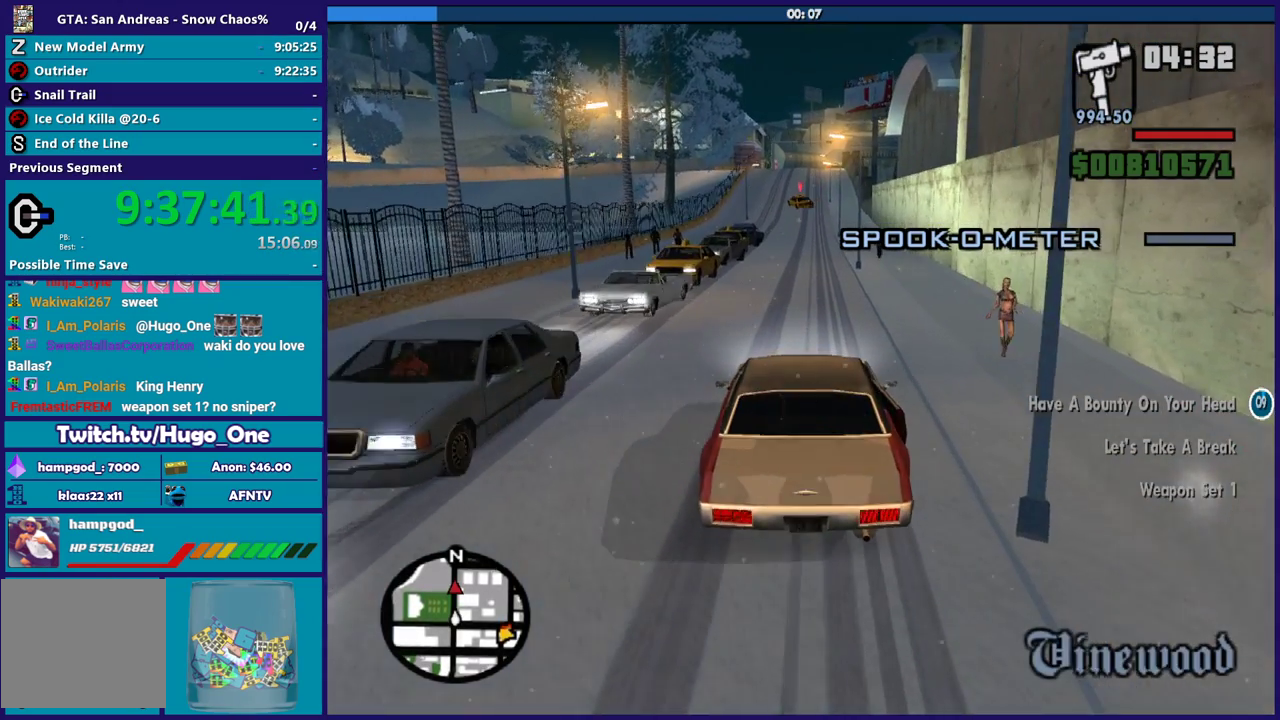
{"buttons": [], "left_stick": "center", "right_stick": "center", "events": [[33, "left_stick", "center"]]}
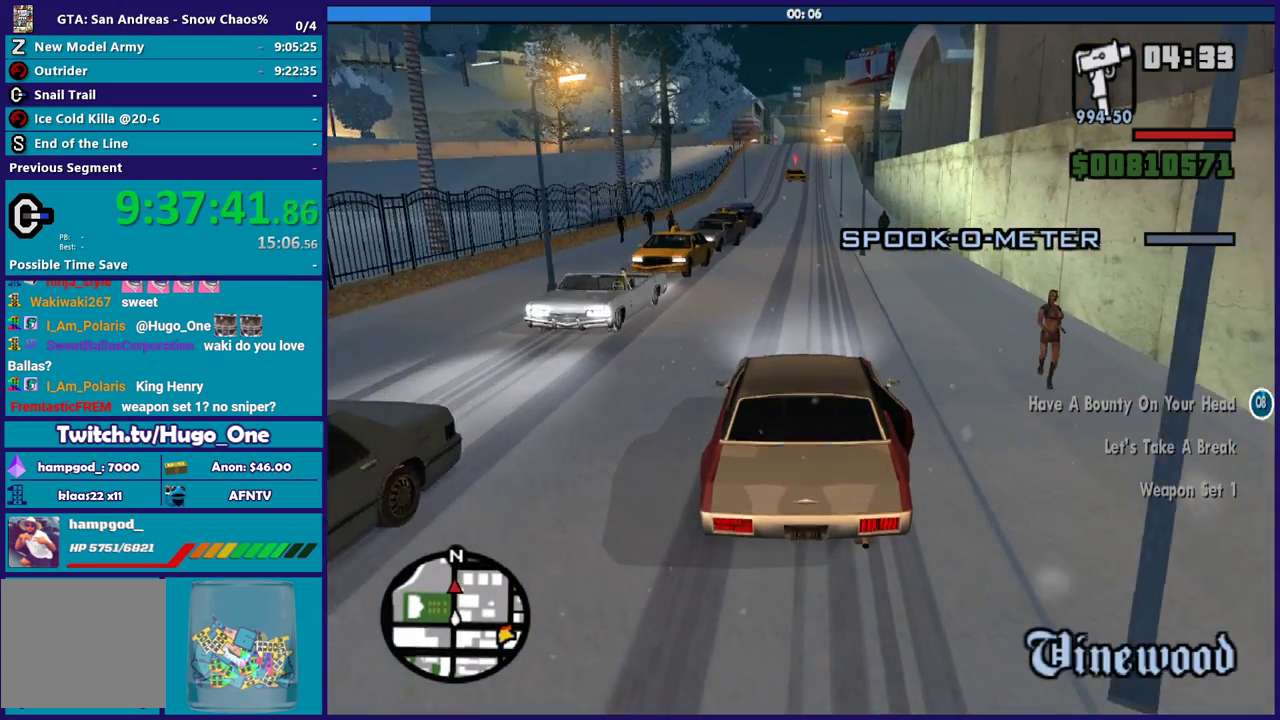
{"buttons": ["R2"], "left_stick": "up-left", "right_stick": "center", "events": [[467, "left_stick", "up-left"], [501, "R2", "down"]]}
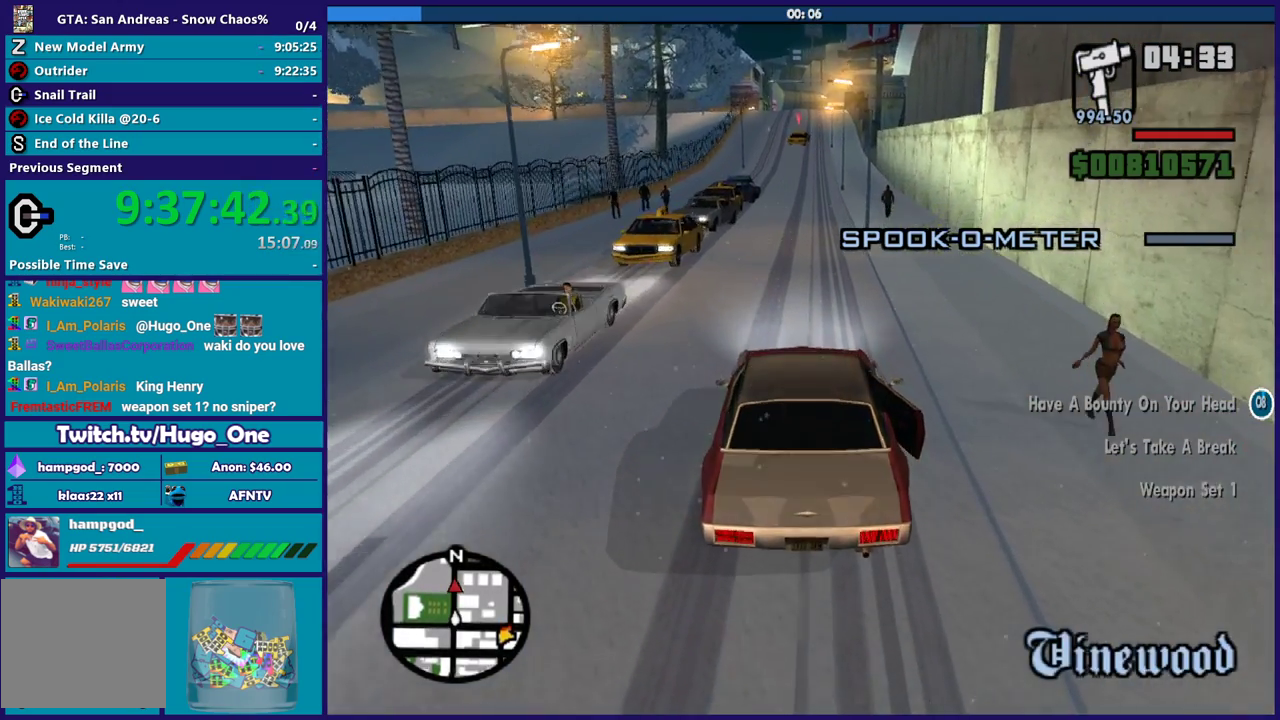
{"buttons": ["R2"], "left_stick": "center", "right_stick": "center", "events": [[33, "left_stick", "center"], [166, "right_stick", "up"], [467, "right_stick", "center"]]}
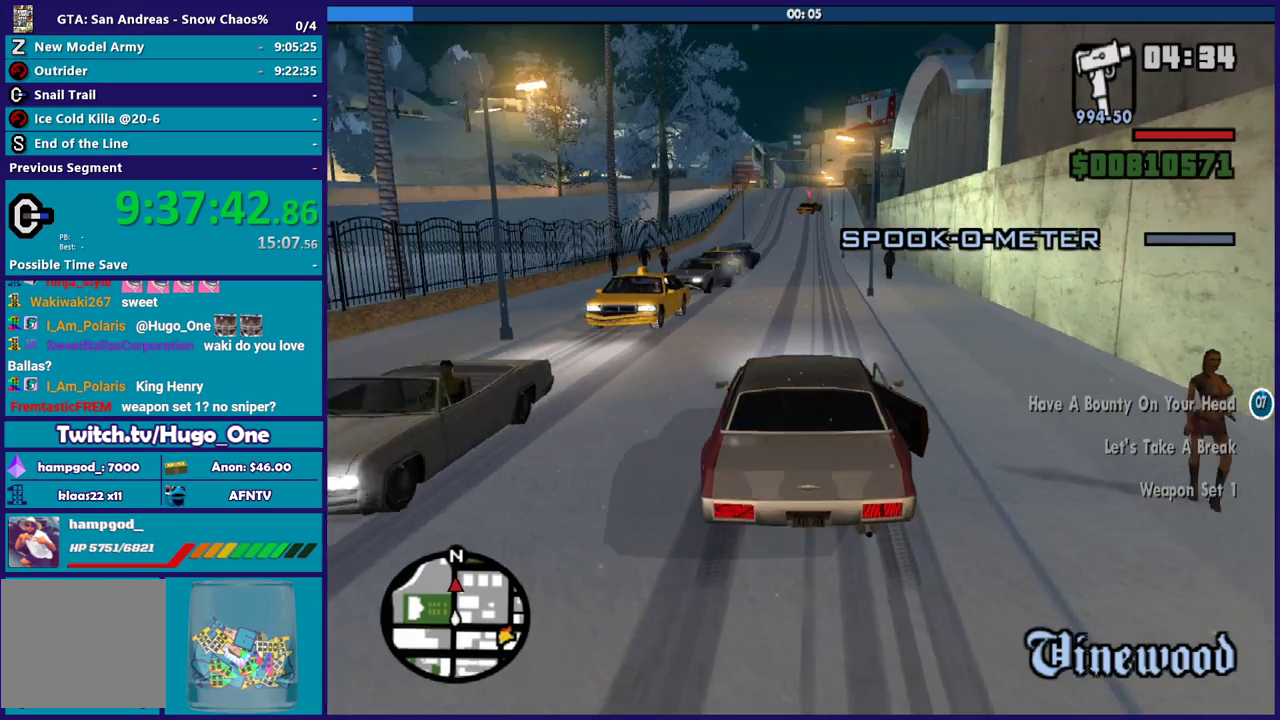
{"buttons": ["R2"], "left_stick": "center", "right_stick": "center", "events": [[33, "R2", "up"], [434, "R2", "down"]]}
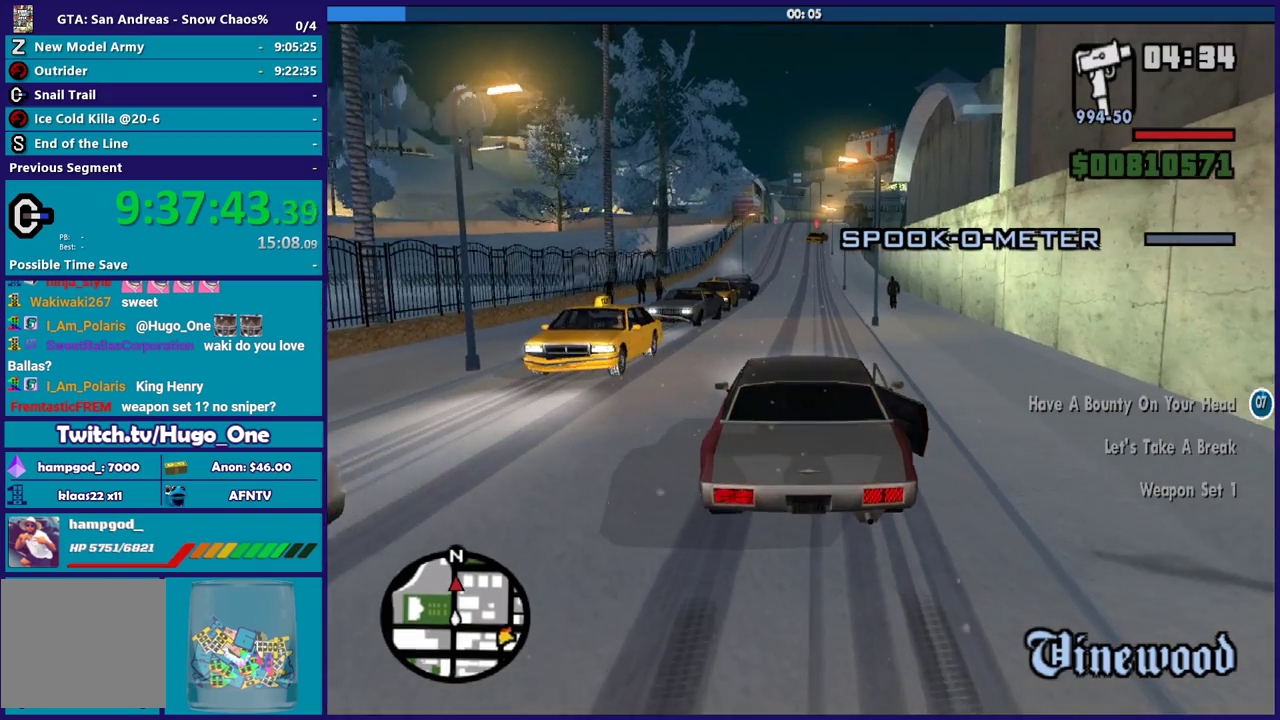
{"buttons": ["R2"], "left_stick": "center", "right_stick": "center", "events": []}
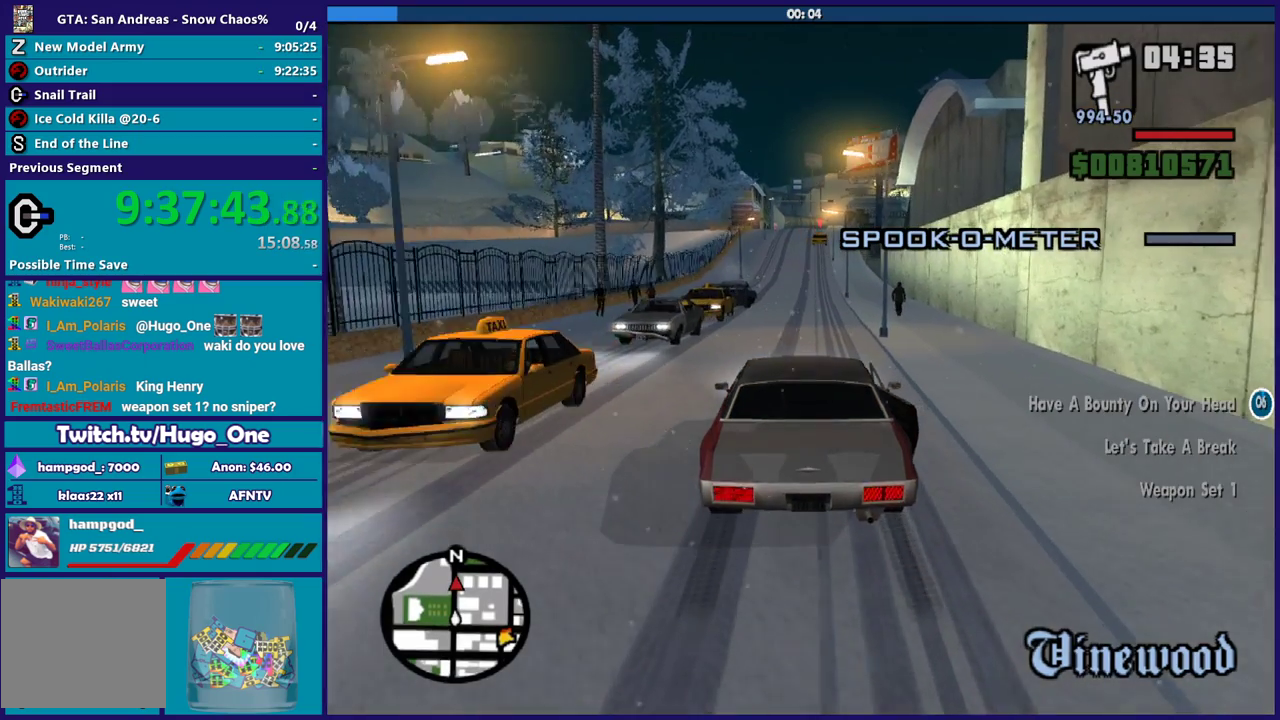
{"buttons": [], "left_stick": "down-right", "right_stick": "center", "events": [[334, "R2", "up"], [467, "left_stick", "down-right"]]}
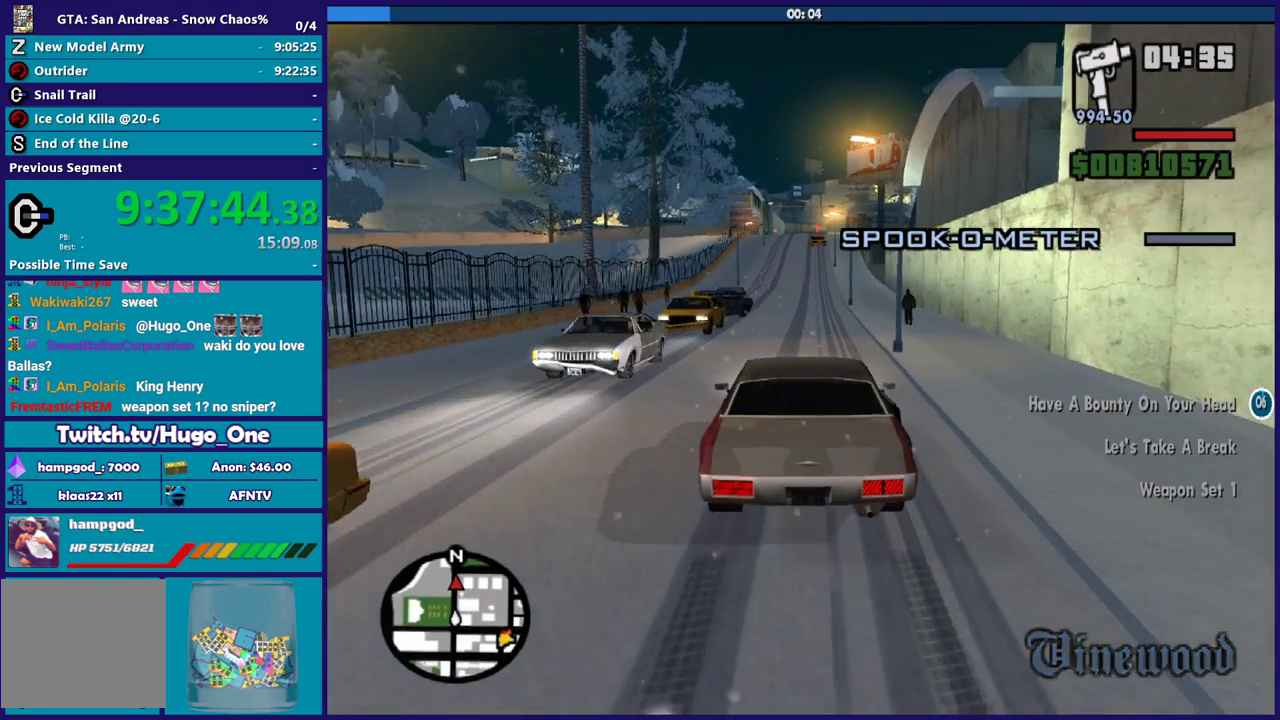
{"buttons": ["R2"], "left_stick": "center", "right_stick": "center", "events": [[66, "left_stick", "center"], [100, "right_stick", "down"], [233, "right_stick", "center"], [333, "R2", "down"]]}
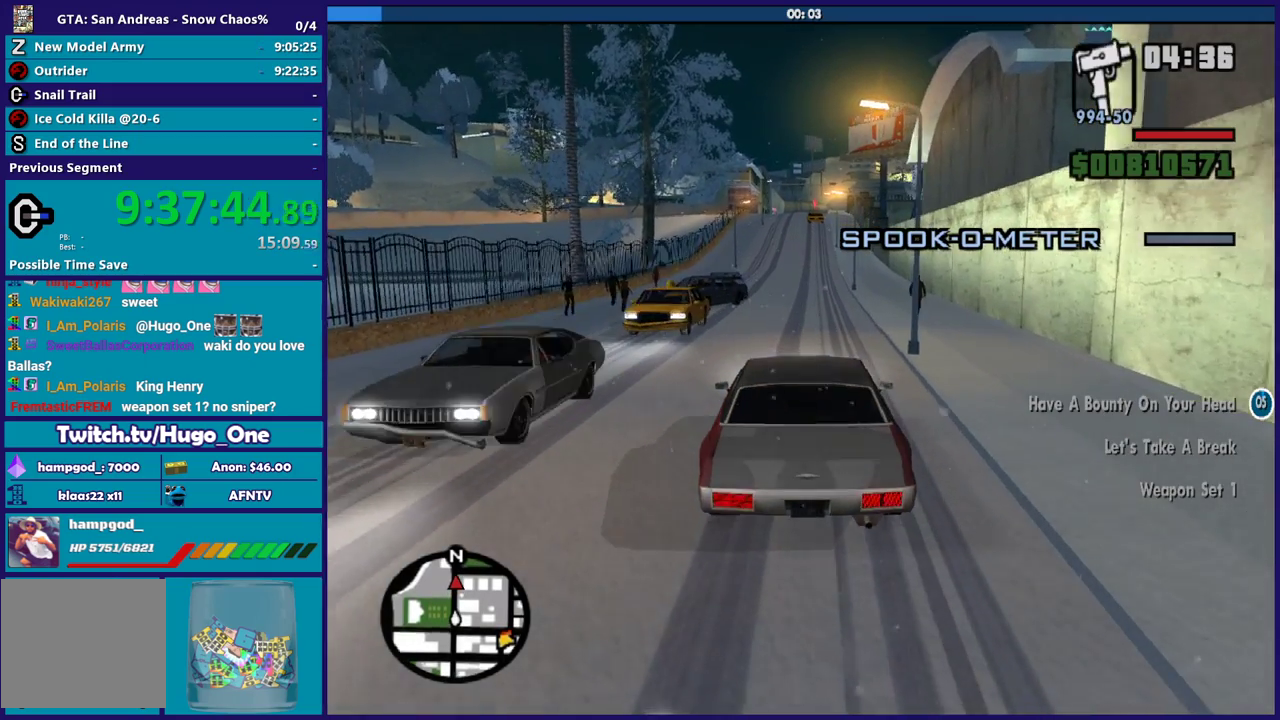
{"buttons": ["R2"], "left_stick": "down-right", "right_stick": "center", "events": [[501, "left_stick", "down-right"]]}
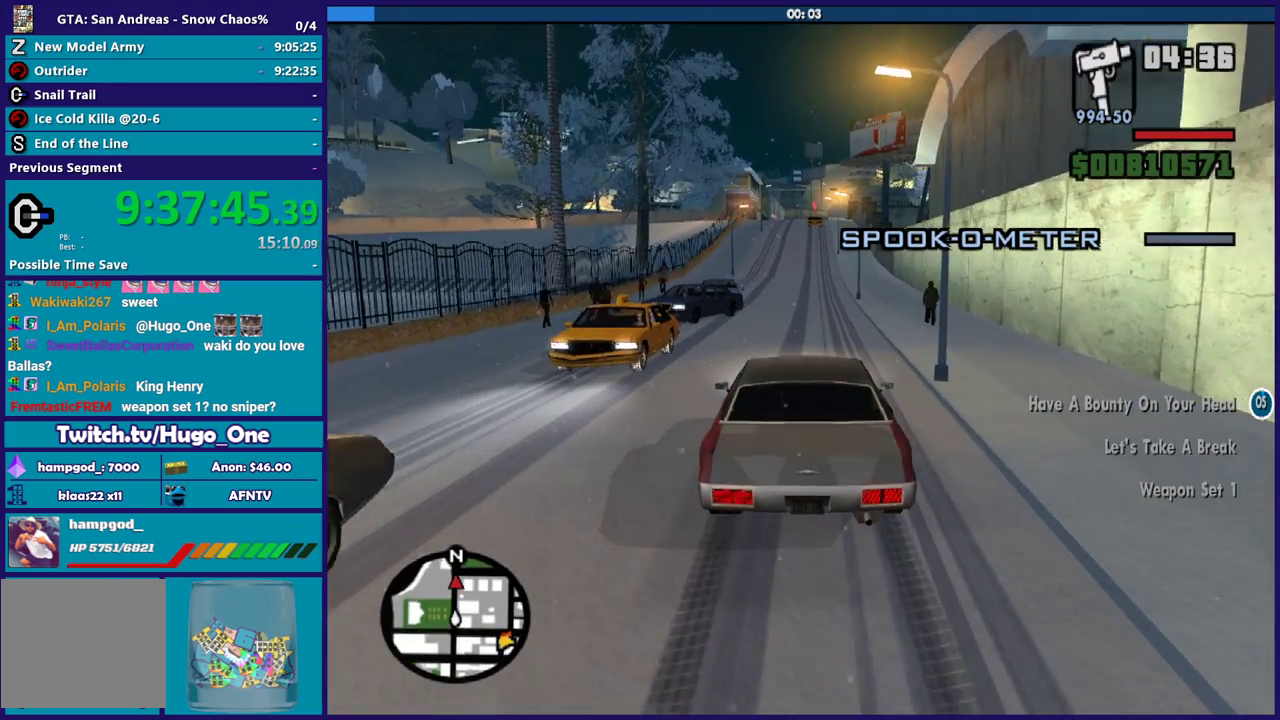
{"buttons": [], "left_stick": "up-left", "right_stick": "center", "events": [[100, "left_stick", "center"], [233, "R2", "up"], [467, "left_stick", "up-left"]]}
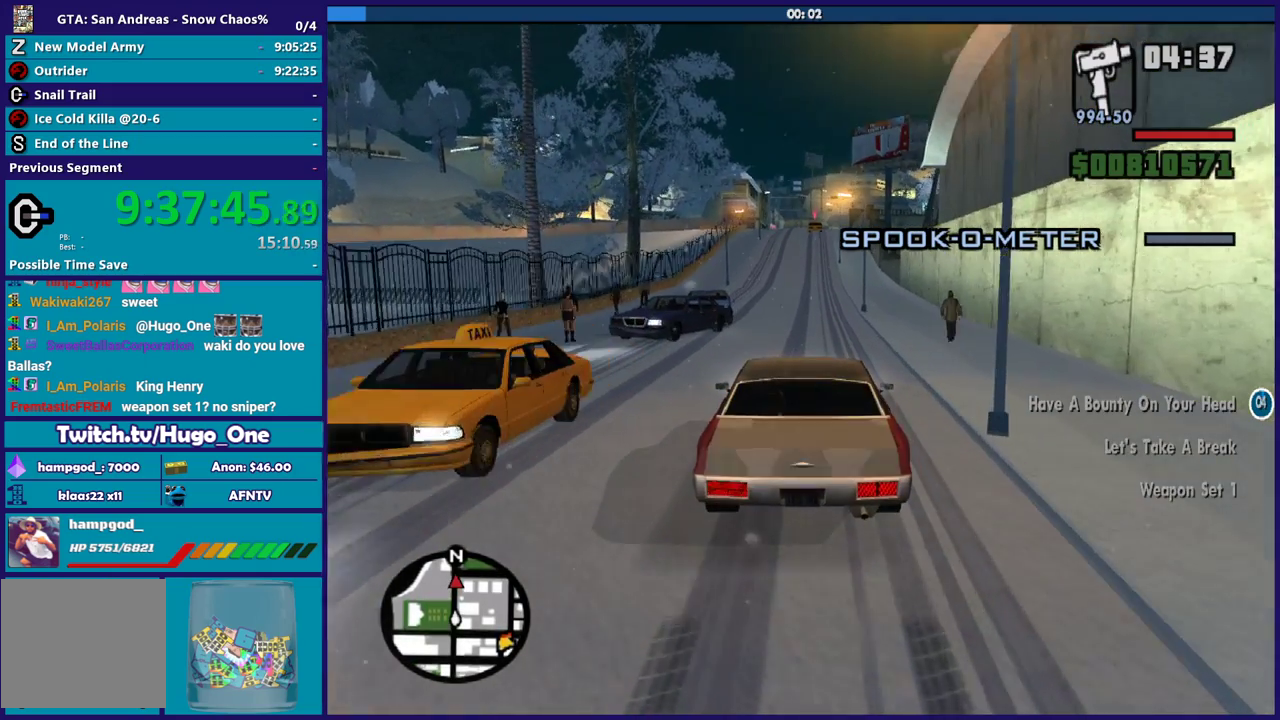
{"buttons": [], "left_stick": "center", "right_stick": "center", "events": [[33, "left_stick", "center"]]}
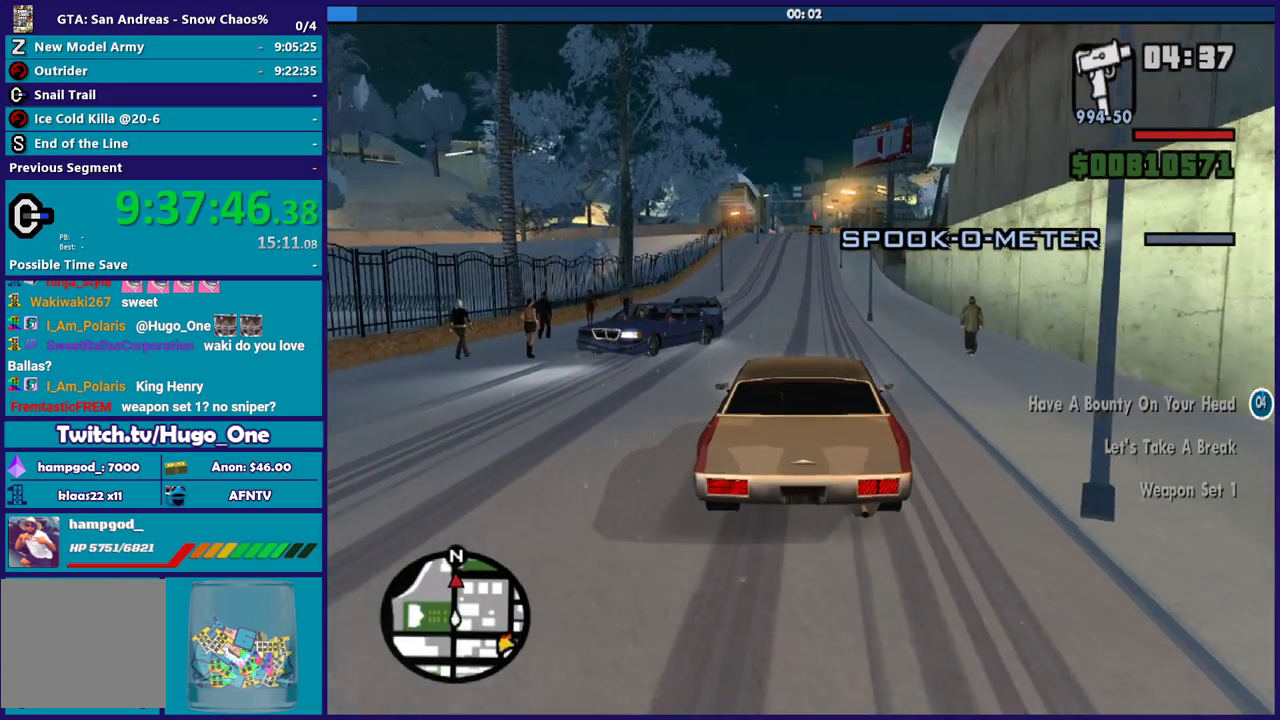
{"buttons": [], "left_stick": "center", "right_stick": "down", "events": [[33, "right_stick", "down"]]}
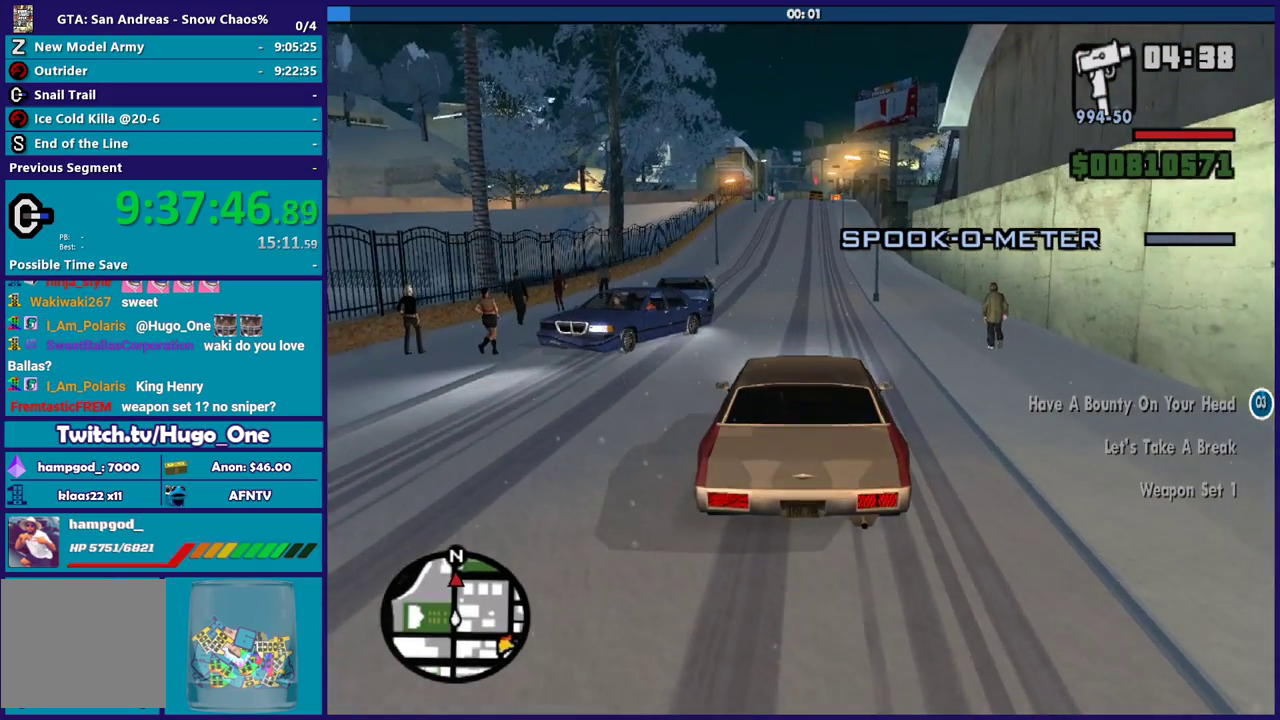
{"buttons": [], "left_stick": "center", "right_stick": "center", "events": [[33, "R2", "down"], [33, "right_stick", "center"], [501, "R2", "up"]]}
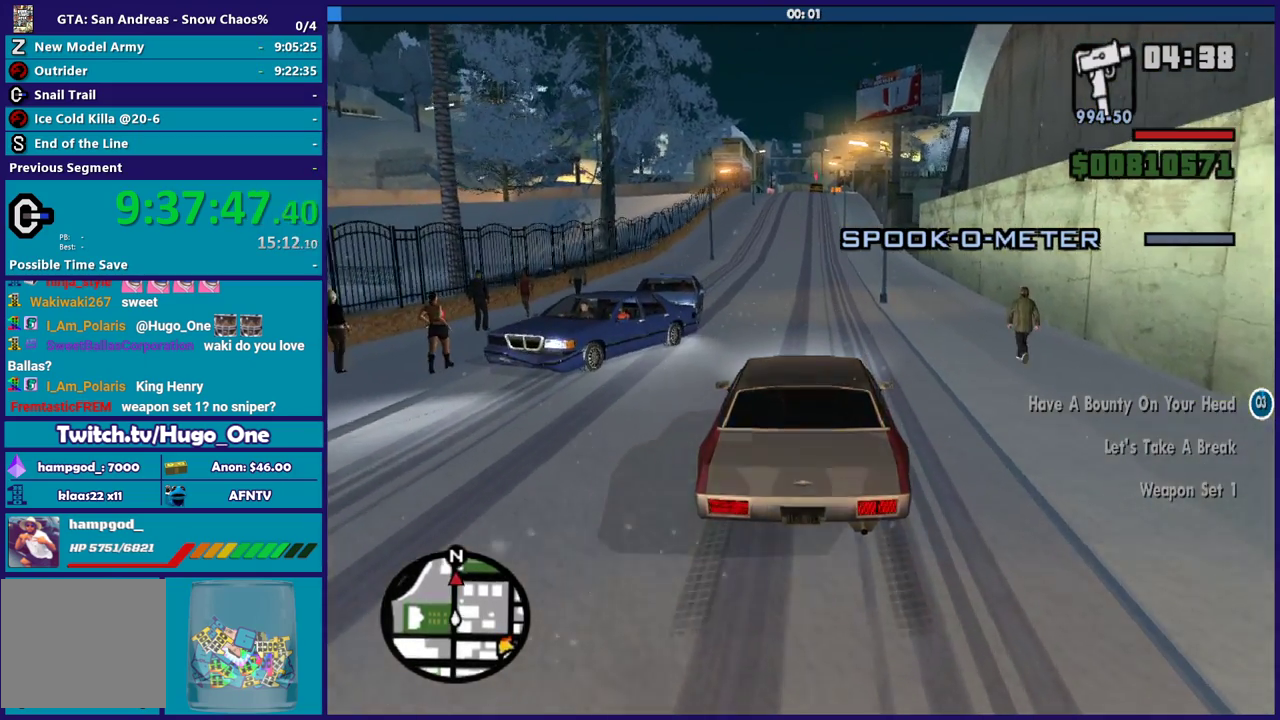
{"buttons": ["R2"], "left_stick": "center", "right_stick": "down", "events": [[100, "right_stick", "down"], [500, "R2", "down"]]}
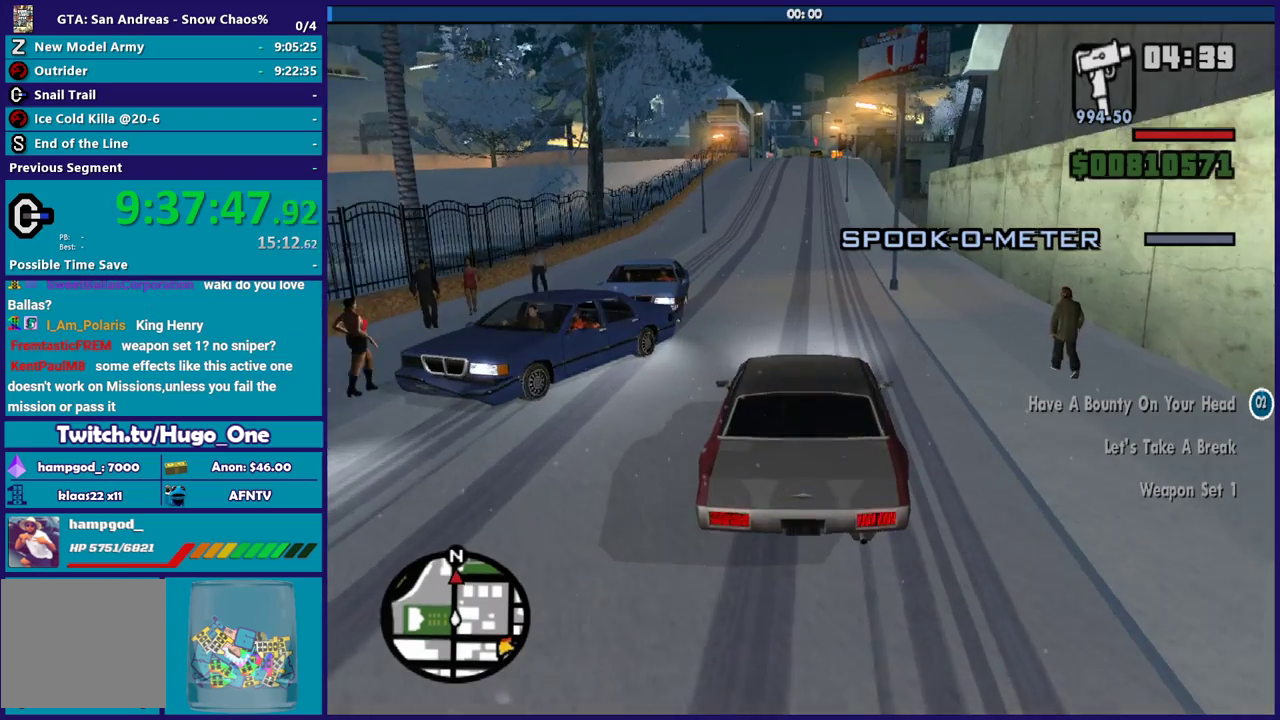
{"buttons": ["R2"], "left_stick": "center", "right_stick": "center", "events": [[33, "right_stick", "center"]]}
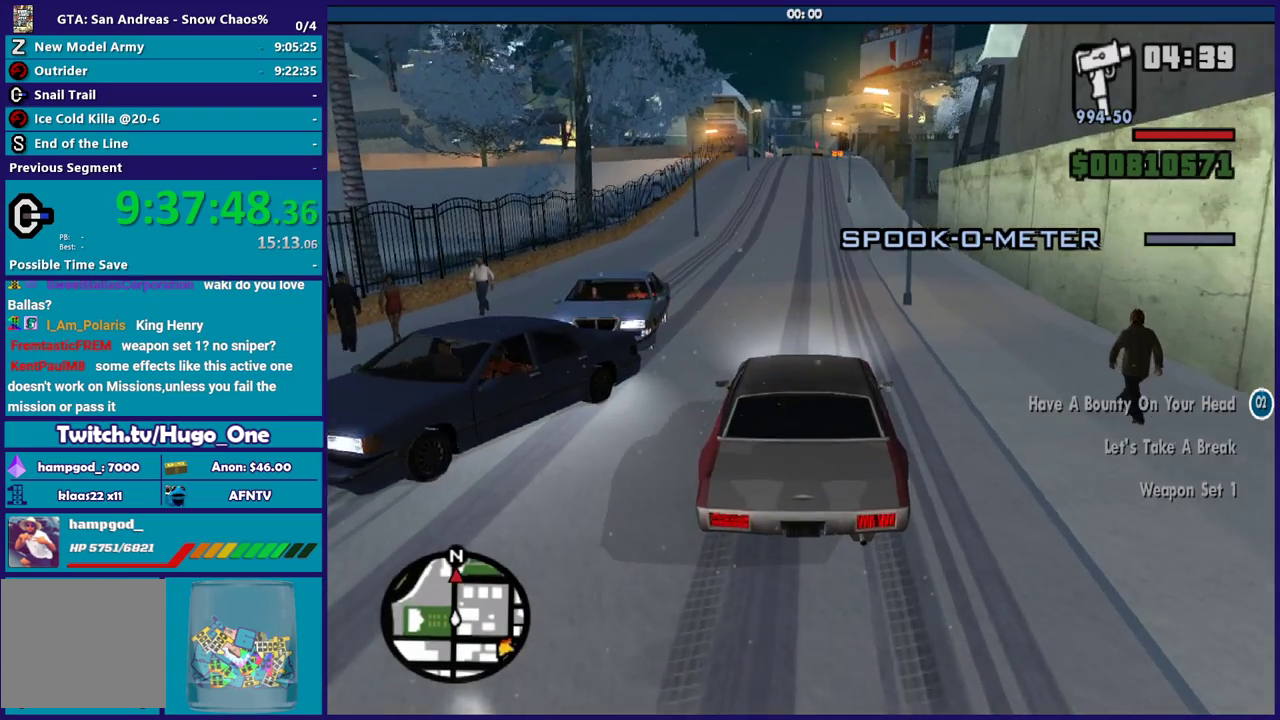
{"buttons": ["R2"], "left_stick": "center", "right_stick": "down", "events": [[300, "right_stick", "down"]]}
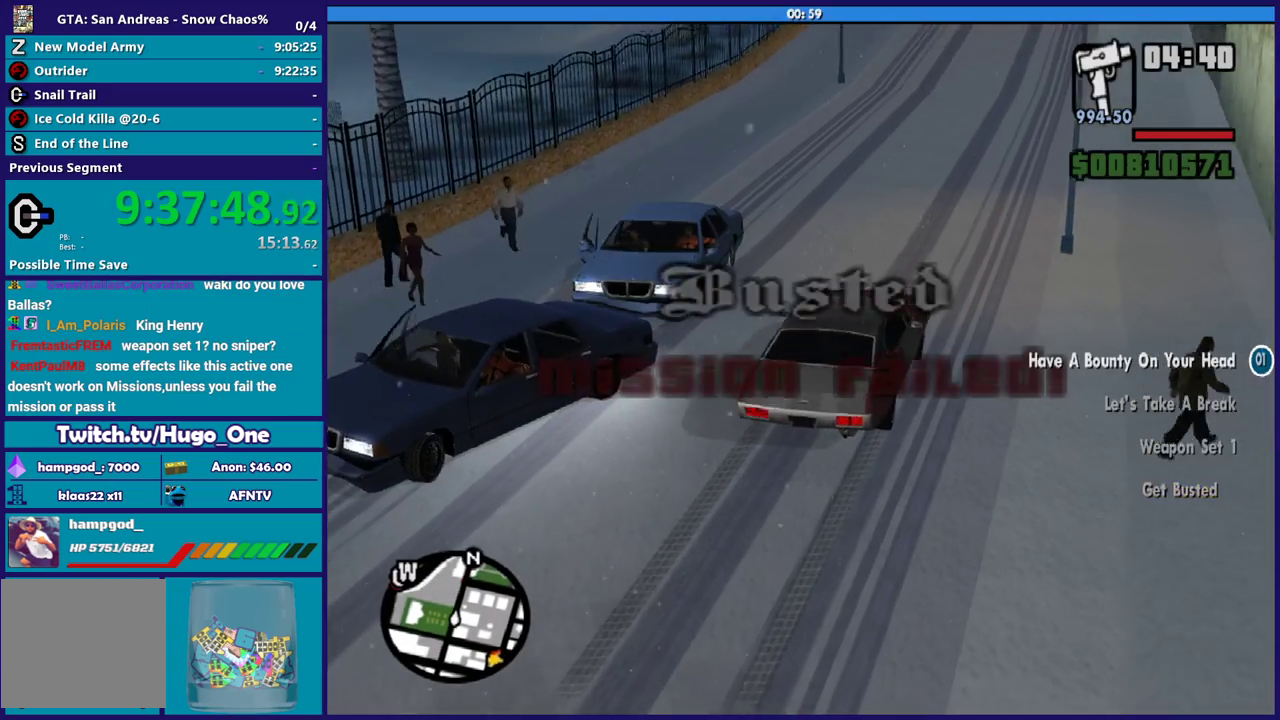
{"buttons": [], "left_stick": "center", "right_stick": "center", "events": [[267, "right_stick", "center"], [400, "R2", "up"]]}